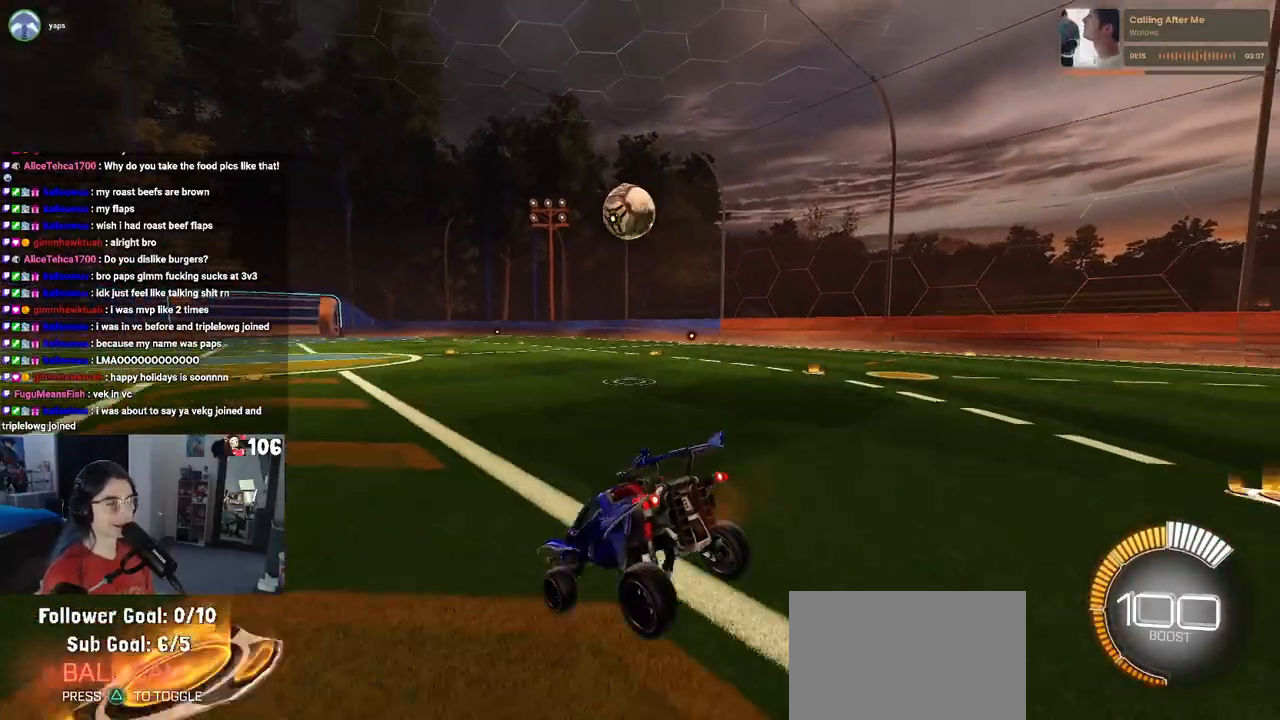
Gameplay with a controller (PlayStation layout); each line is a JSON object with the inputs held at the frame after it. "events" lists button and stick changes between this image and that frame as [ms after this image, input, new state], when the widget could be followed in between. Not read: R2.
{"buttons": ["L2"], "left_stick": "center", "right_stick": "center", "events": [[67, "L2", "down"]]}
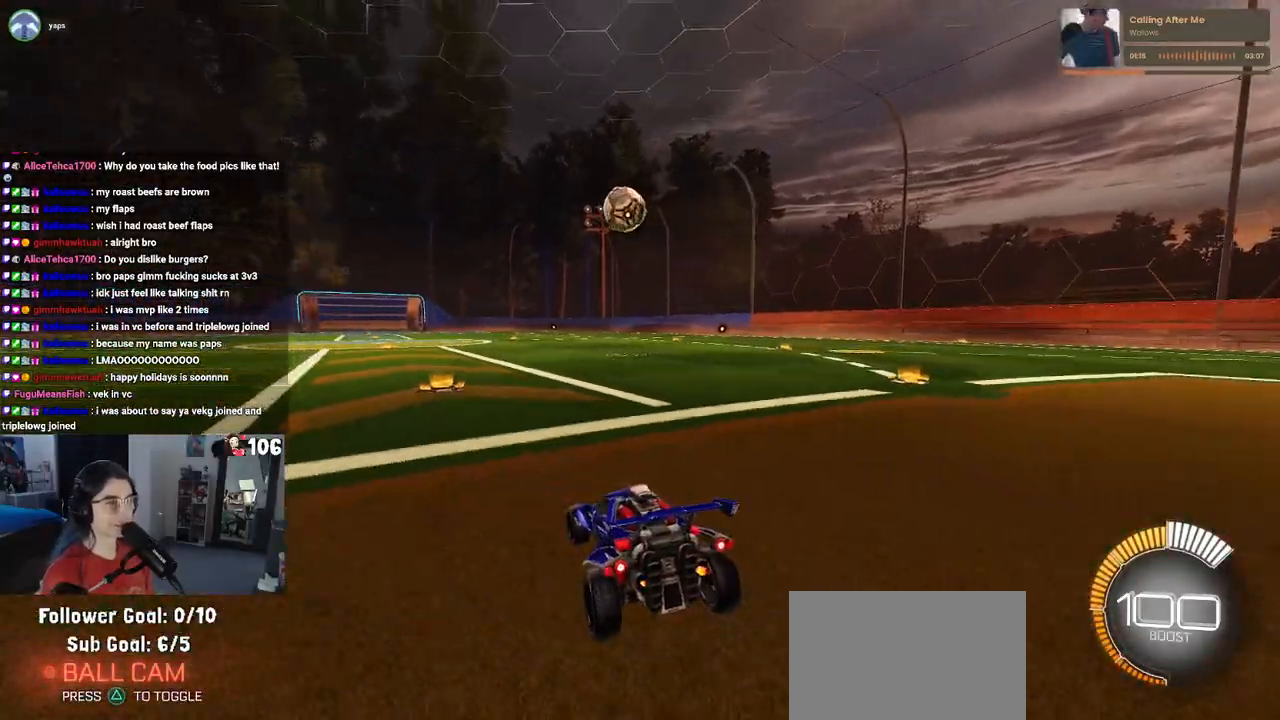
{"buttons": [], "left_stick": "right", "right_stick": "center", "events": [[17, "L2", "up"], [133, "left_stick", "right"], [233, "R1", "down"], [383, "R1", "up"]]}
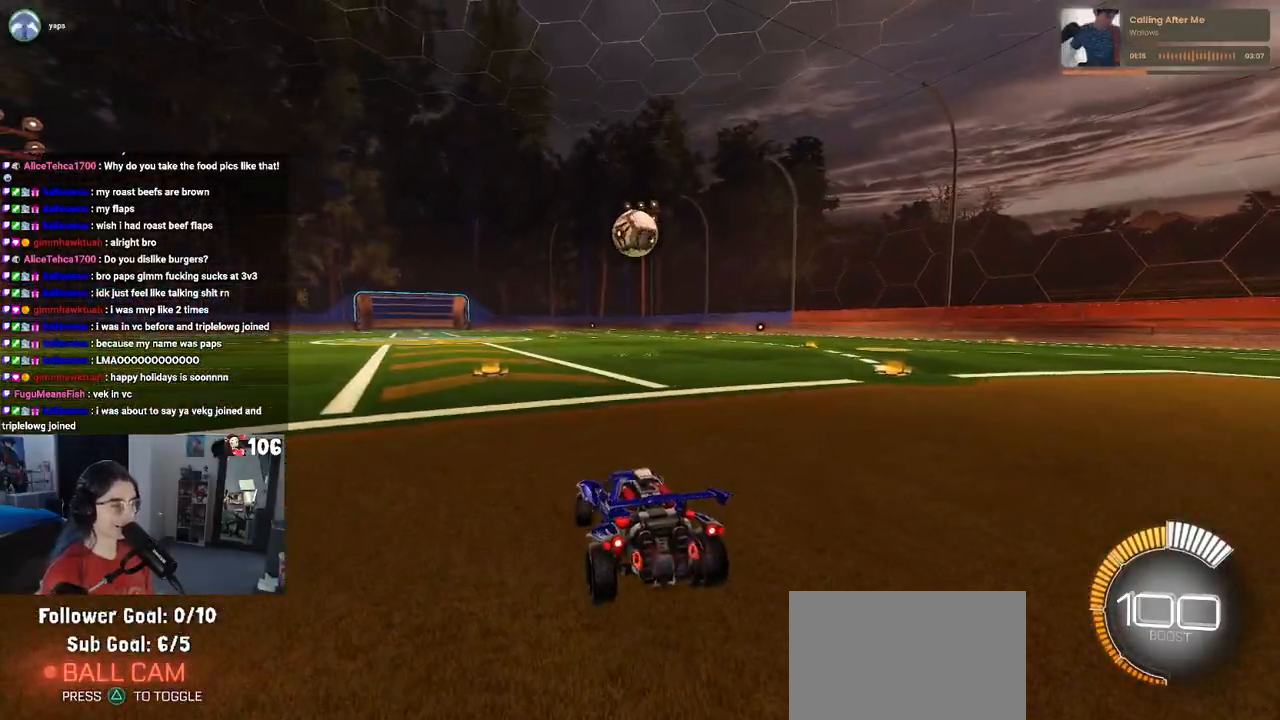
{"buttons": [], "left_stick": "center", "right_stick": "center", "events": [[133, "left_stick", "center"]]}
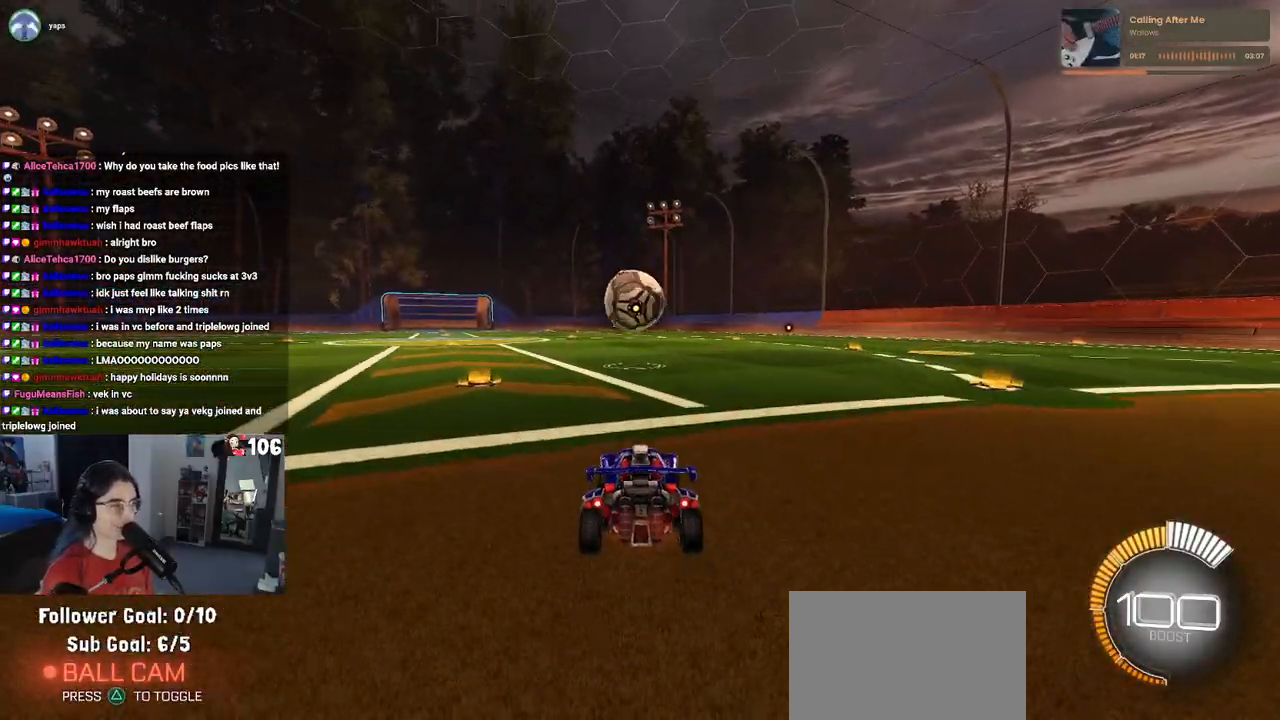
{"buttons": ["CROSS"], "left_stick": "down", "right_stick": "center", "events": [[17, "left_stick", "left"], [150, "left_stick", "center"], [350, "left_stick", "down"], [417, "CROSS", "down"]]}
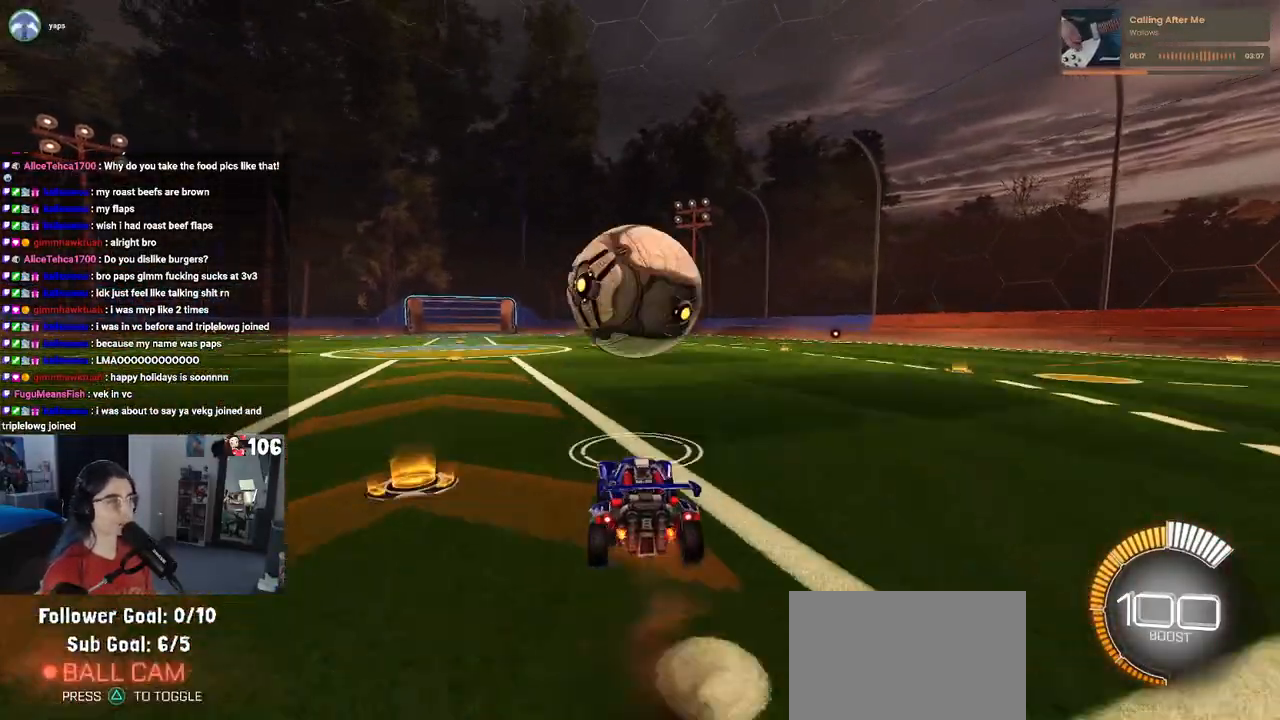
{"buttons": ["L1"], "left_stick": "down-right", "right_stick": "center", "events": [[67, "CROSS", "up"], [100, "left_stick", "center"], [117, "CROSS", "down"], [167, "left_stick", "down"], [283, "CROSS", "up"], [283, "left_stick", "down-right"], [417, "L1", "down"]]}
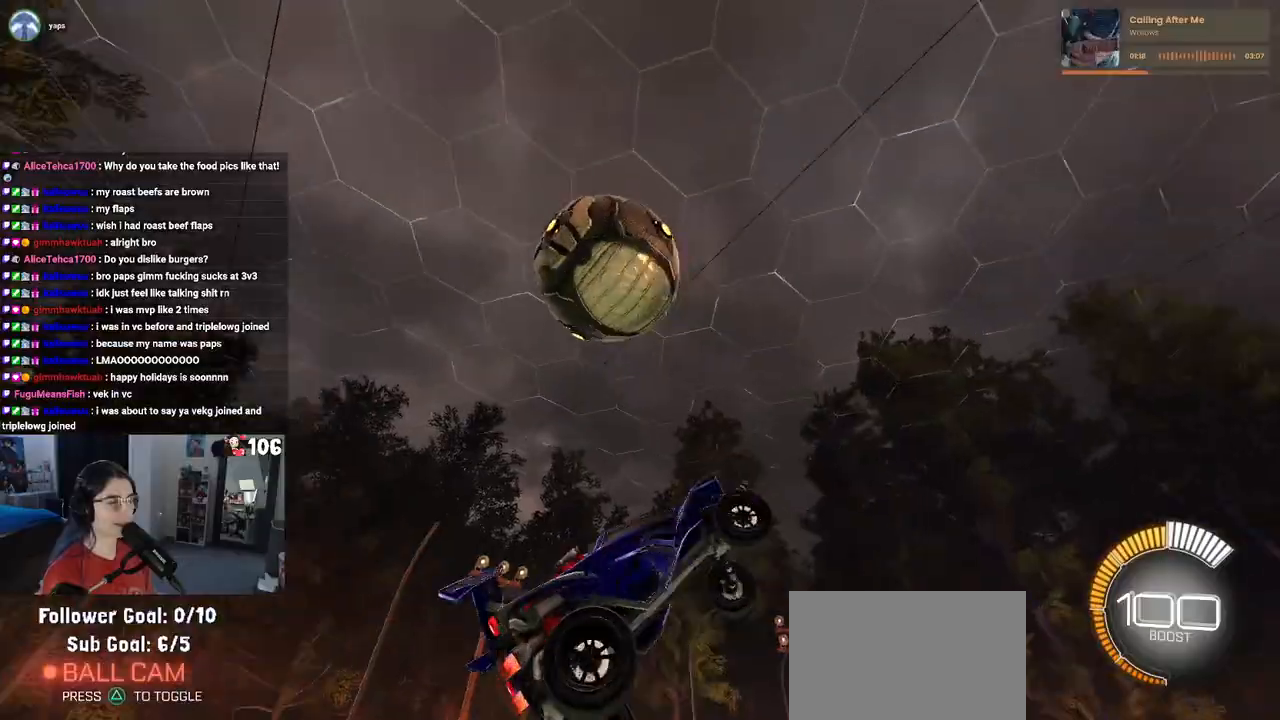
{"buttons": ["L1", "R1"], "left_stick": "center", "right_stick": "center", "events": [[67, "R1", "down"], [100, "left_stick", "up-right"], [350, "left_stick", "up"], [467, "left_stick", "center"]]}
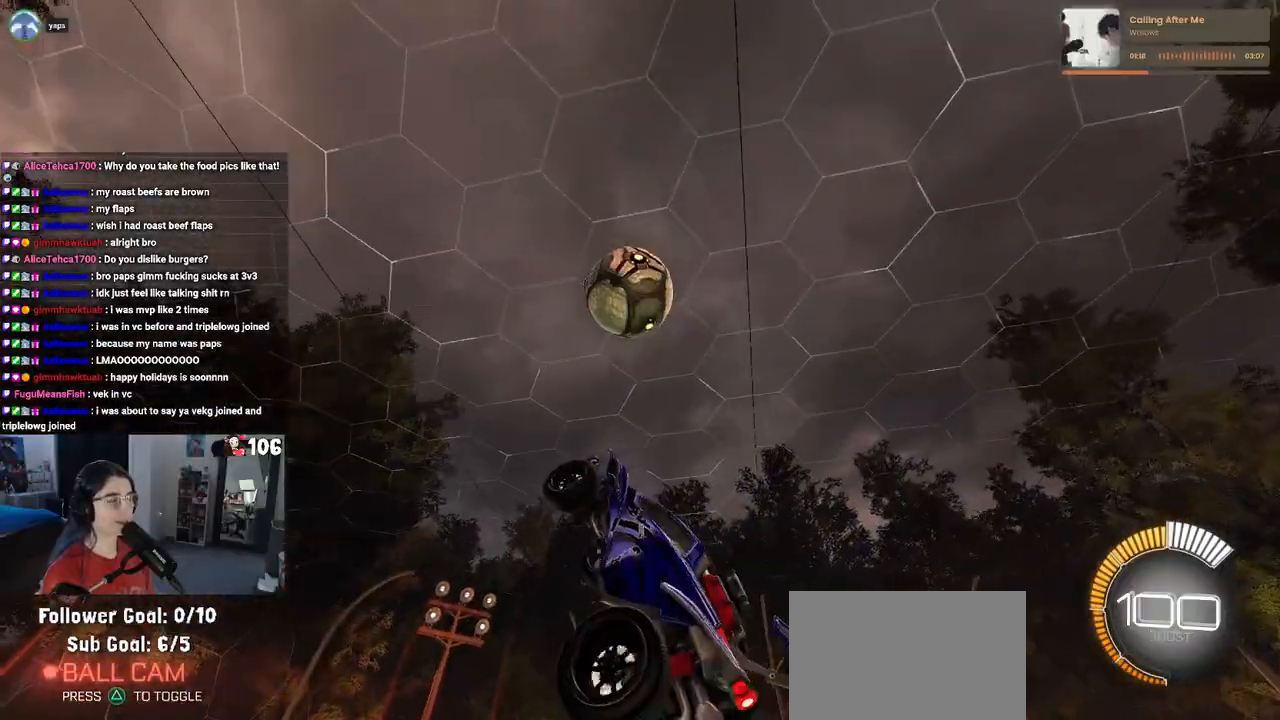
{"buttons": ["L1", "R1"], "left_stick": "left", "right_stick": "center", "events": [[317, "left_stick", "left"]]}
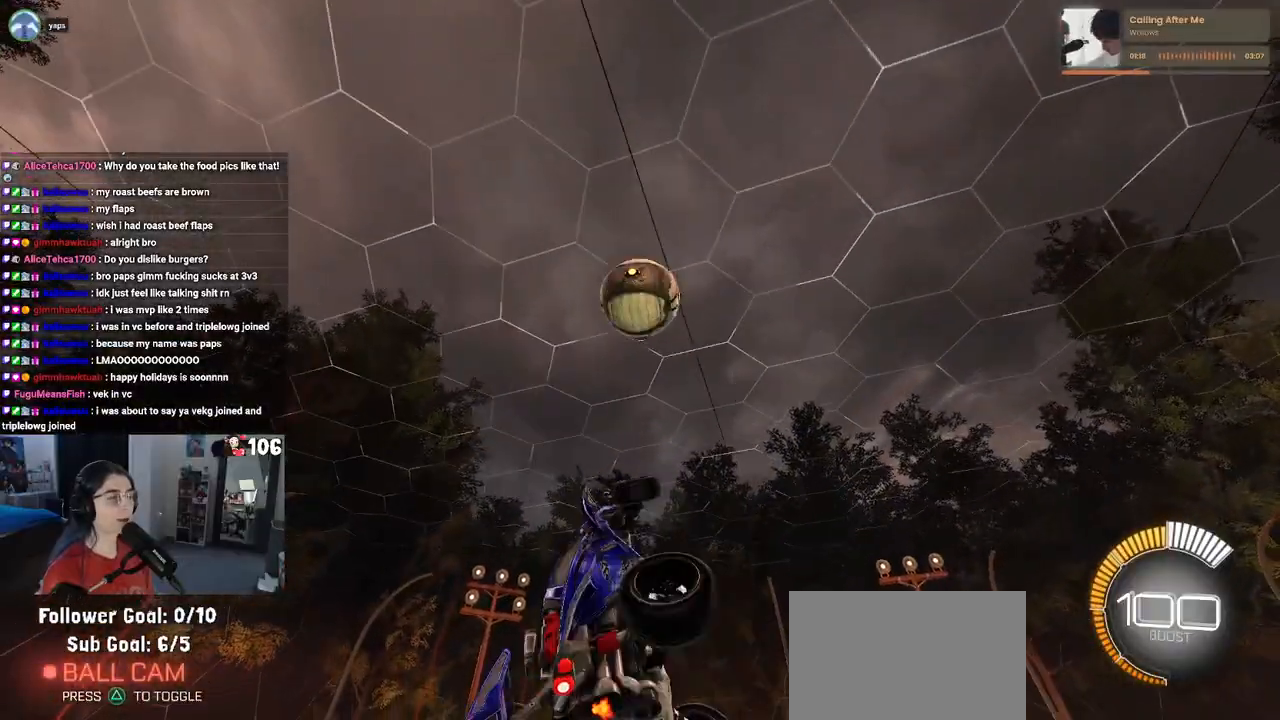
{"buttons": ["L1", "R1"], "left_stick": "up-right", "right_stick": "center", "events": [[267, "left_stick", "center"], [333, "left_stick", "up-right"]]}
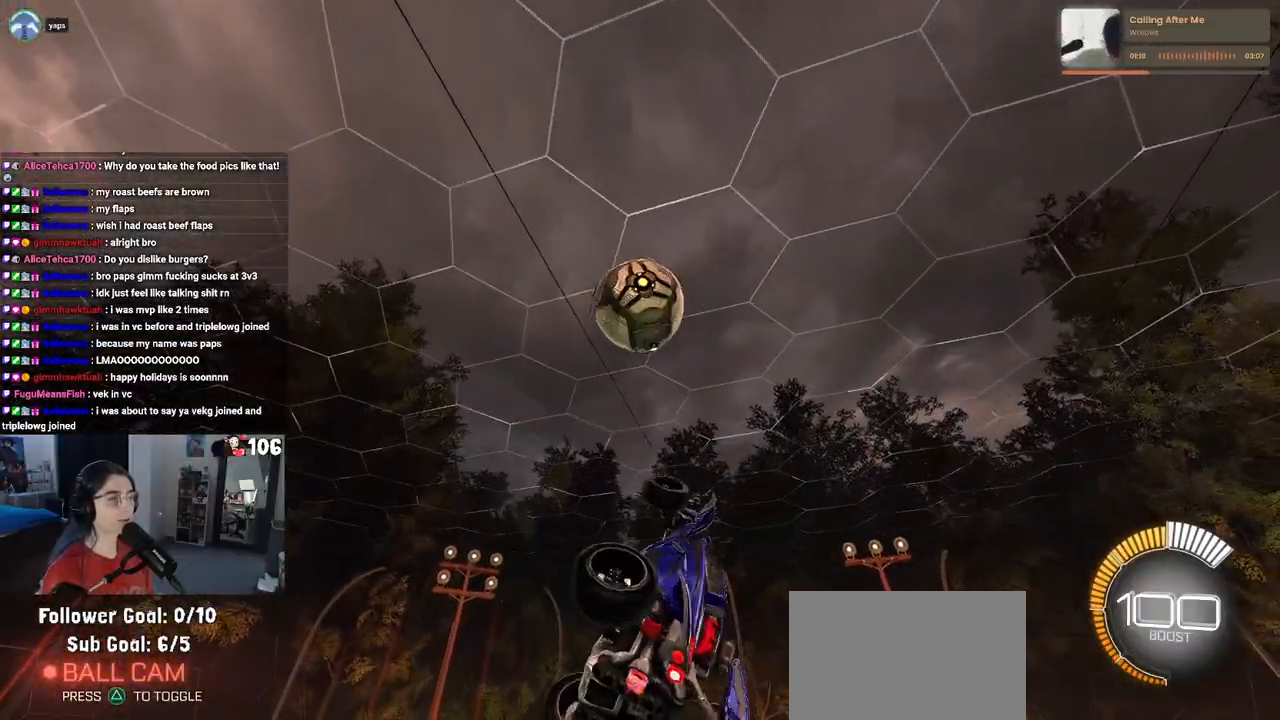
{"buttons": ["L1", "R1"], "left_stick": "down-right", "right_stick": "center", "events": [[17, "R1", "up"], [17, "left_stick", "up"], [233, "left_stick", "center"], [267, "R1", "down"], [383, "left_stick", "down-right"]]}
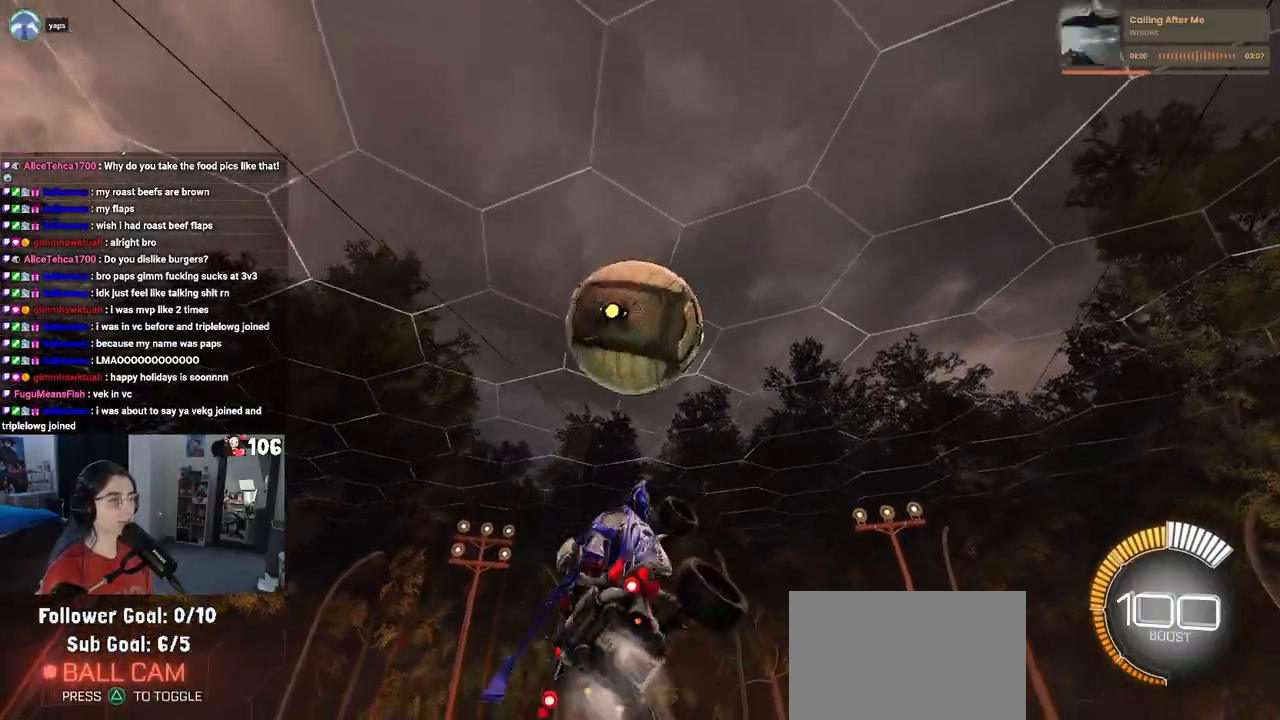
{"buttons": ["L1"], "left_stick": "left", "right_stick": "center", "events": [[33, "left_stick", "center"], [250, "left_stick", "right"], [367, "R1", "up"], [400, "left_stick", "center"], [500, "left_stick", "left"]]}
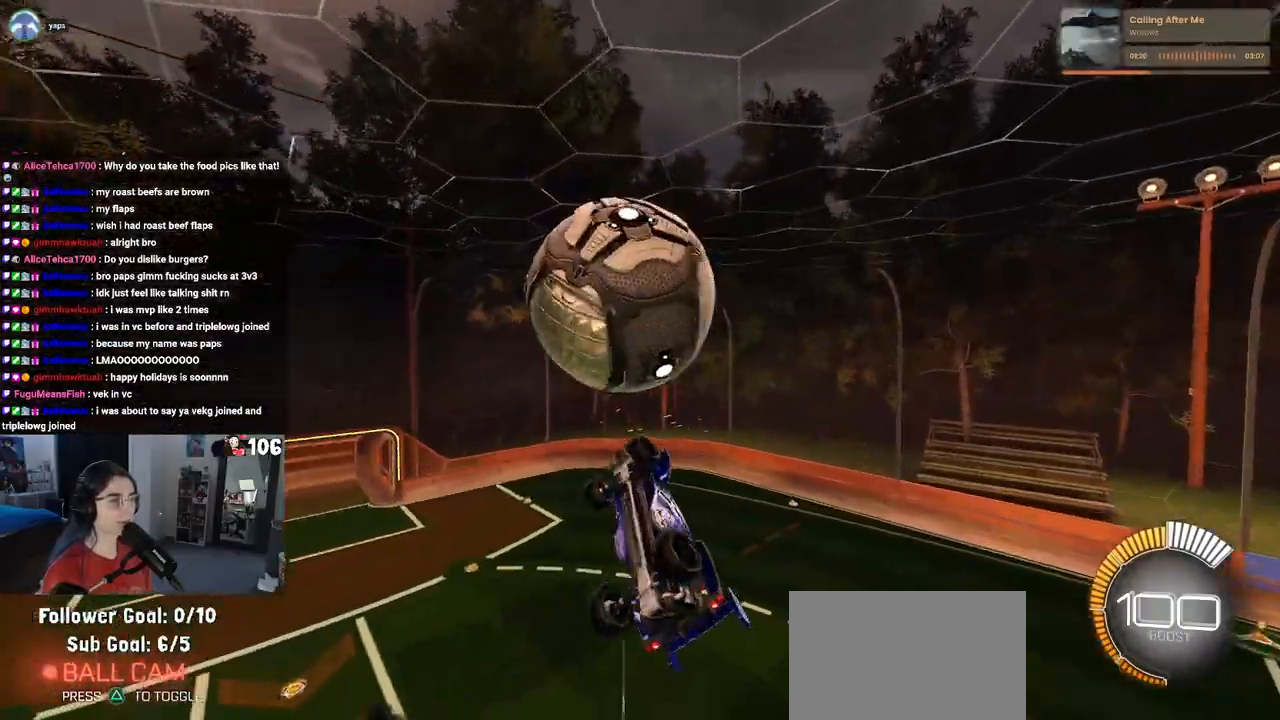
{"buttons": ["L1", "R1"], "left_stick": "down-right", "right_stick": "center", "events": [[100, "left_stick", "center"], [217, "R1", "down"], [217, "left_stick", "right"], [267, "left_stick", "center"], [350, "left_stick", "left"], [417, "left_stick", "down"], [467, "left_stick", "down-right"]]}
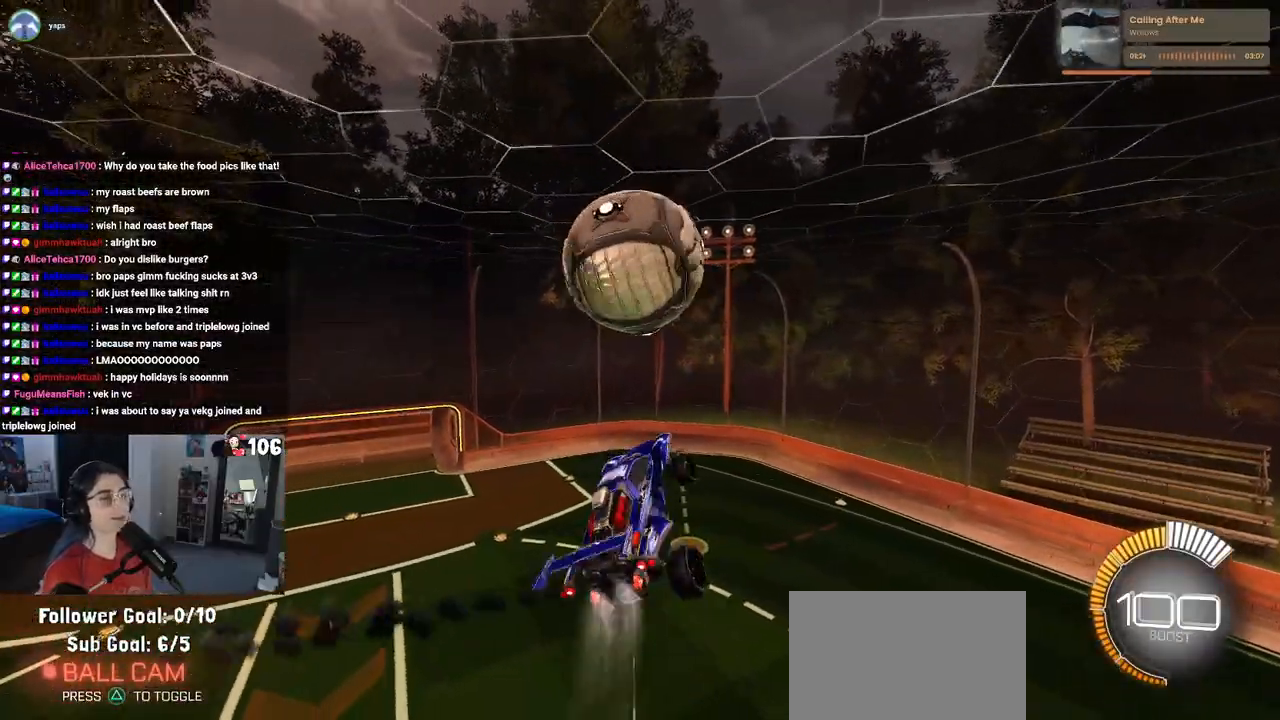
{"buttons": ["SQUARE", "R1"], "left_stick": "down", "right_stick": "center", "events": [[133, "left_stick", "center"], [250, "left_stick", "down"], [317, "L1", "up"], [383, "left_stick", "center"], [417, "SQUARE", "down"], [467, "left_stick", "down"]]}
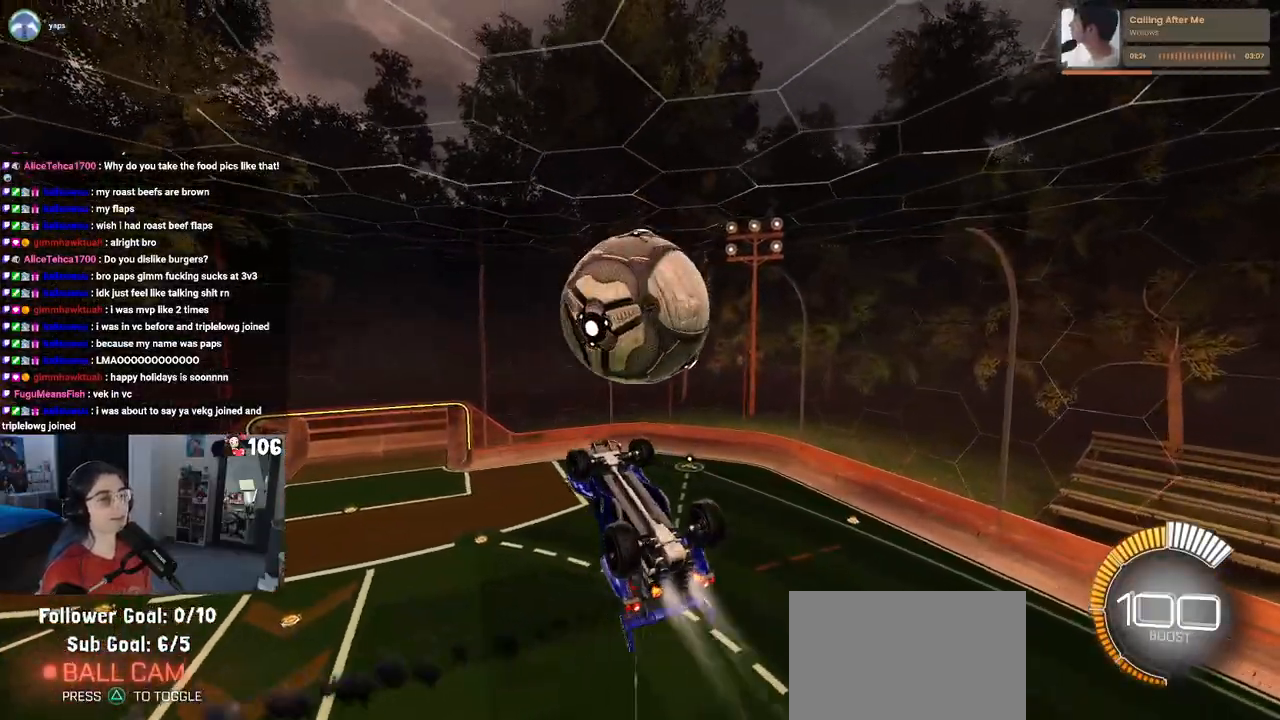
{"buttons": [], "left_stick": "left", "right_stick": "center", "events": [[17, "left_stick", "down-right"], [67, "R1", "up"], [200, "left_stick", "center"], [250, "left_stick", "left"], [333, "SQUARE", "up"]]}
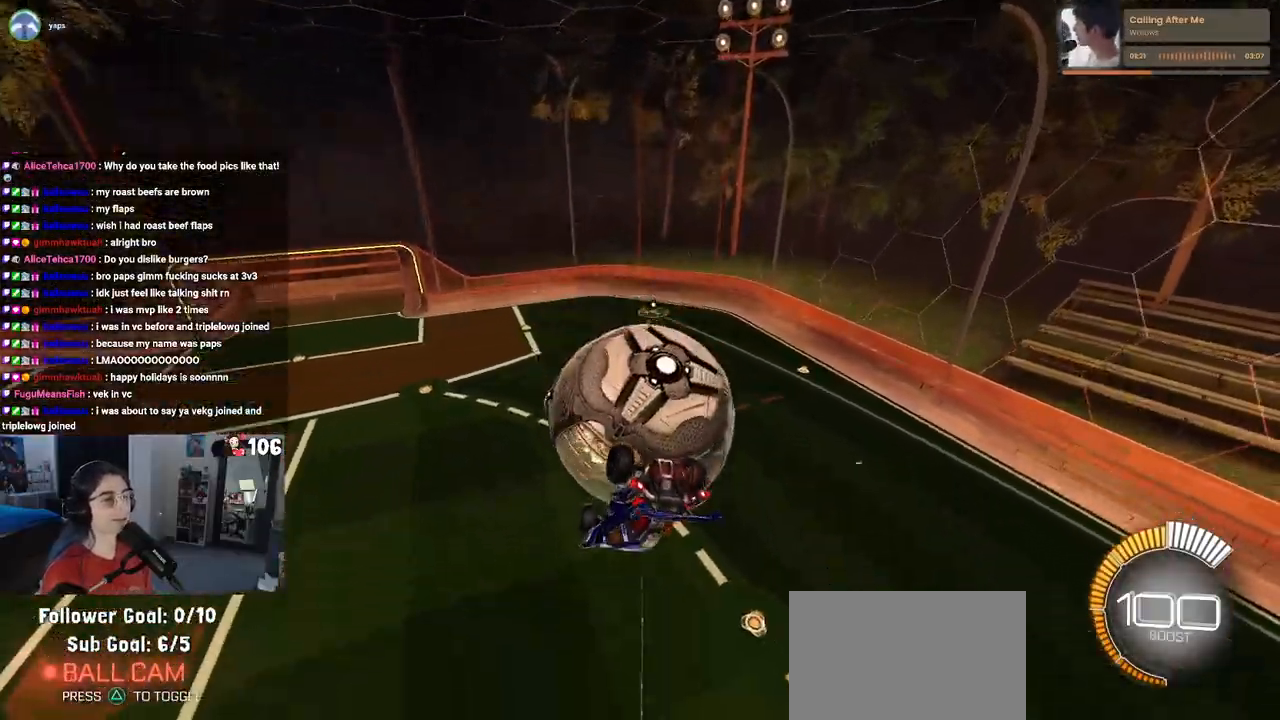
{"buttons": ["L1"], "left_stick": "down-left", "right_stick": "center", "events": [[83, "left_stick", "down-left"], [317, "L1", "down"]]}
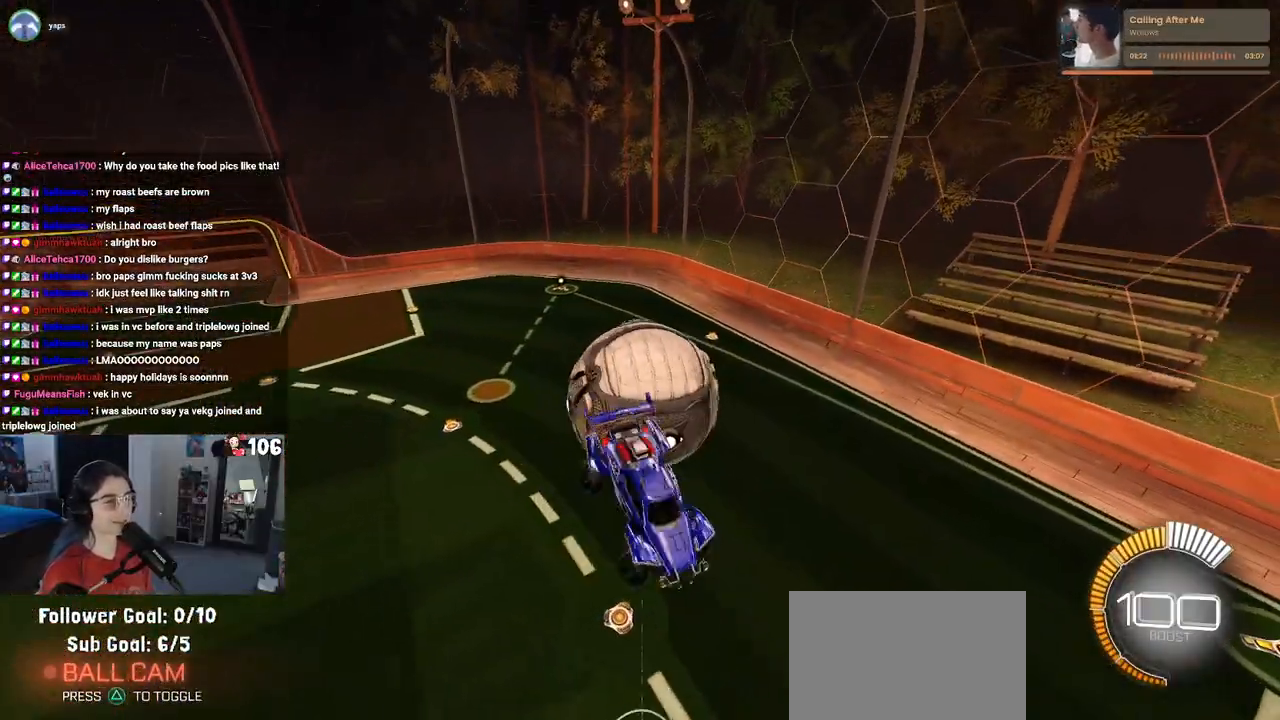
{"buttons": ["SQUARE"], "left_stick": "right", "right_stick": "center"}
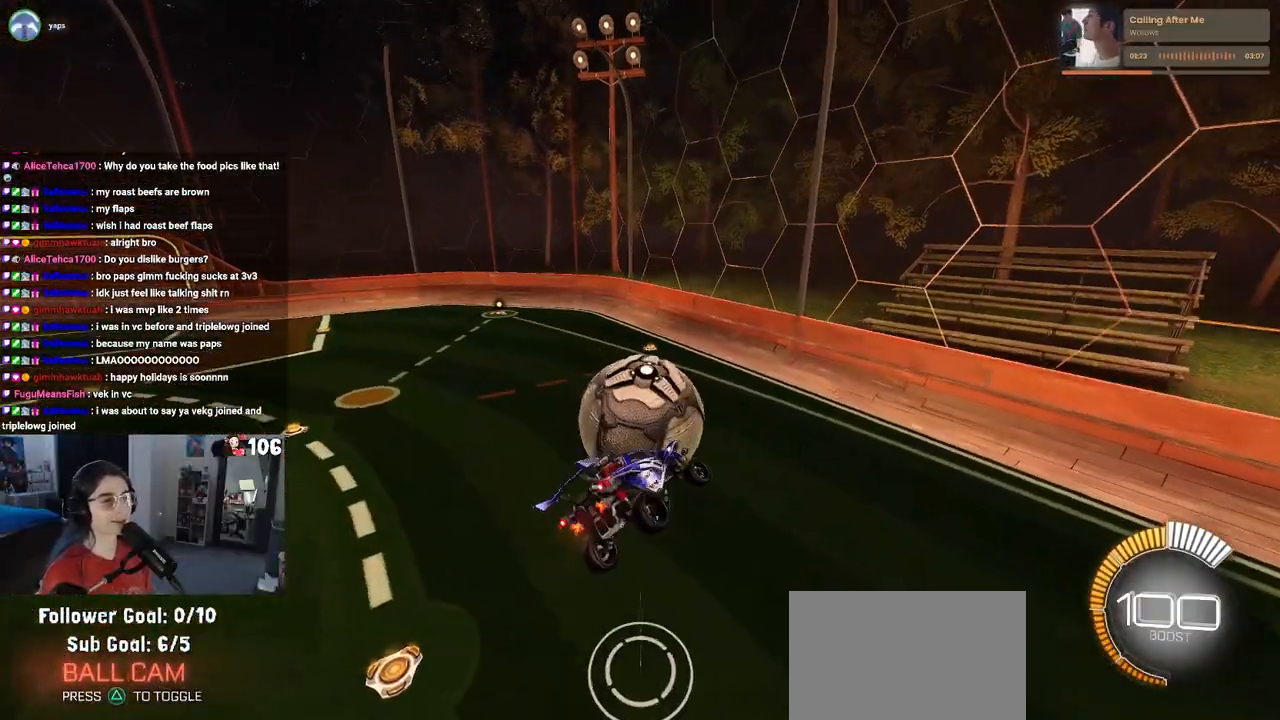
{"buttons": ["SQUARE", "R1"], "left_stick": "down", "right_stick": "center", "events": [[17, "left_stick", "up-right"], [267, "left_stick", "center"], [500, "R1", "down"], [500, "left_stick", "down"]]}
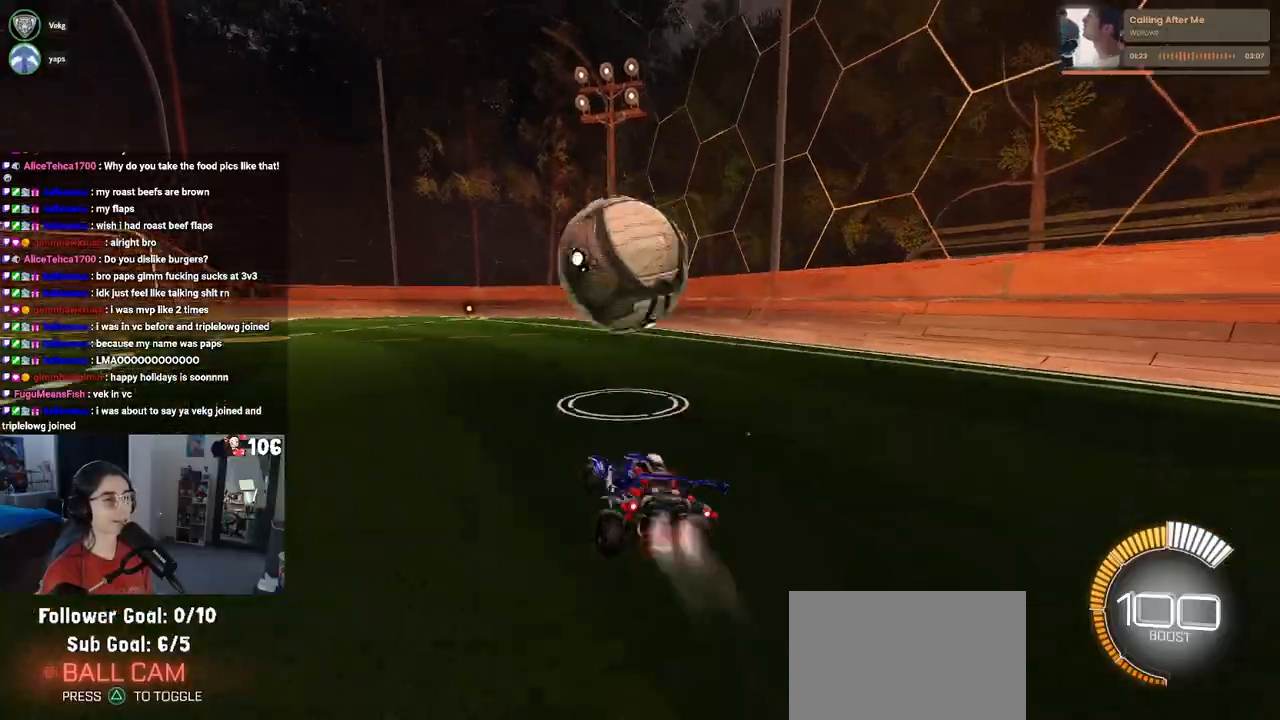
{"buttons": [], "left_stick": "down", "right_stick": "center", "events": [[100, "CROSS", "down"], [250, "CROSS", "up"], [267, "SQUARE", "up"], [300, "left_stick", "center"], [333, "CROSS", "down"], [350, "R1", "up"], [400, "left_stick", "down"], [483, "CROSS", "up"]]}
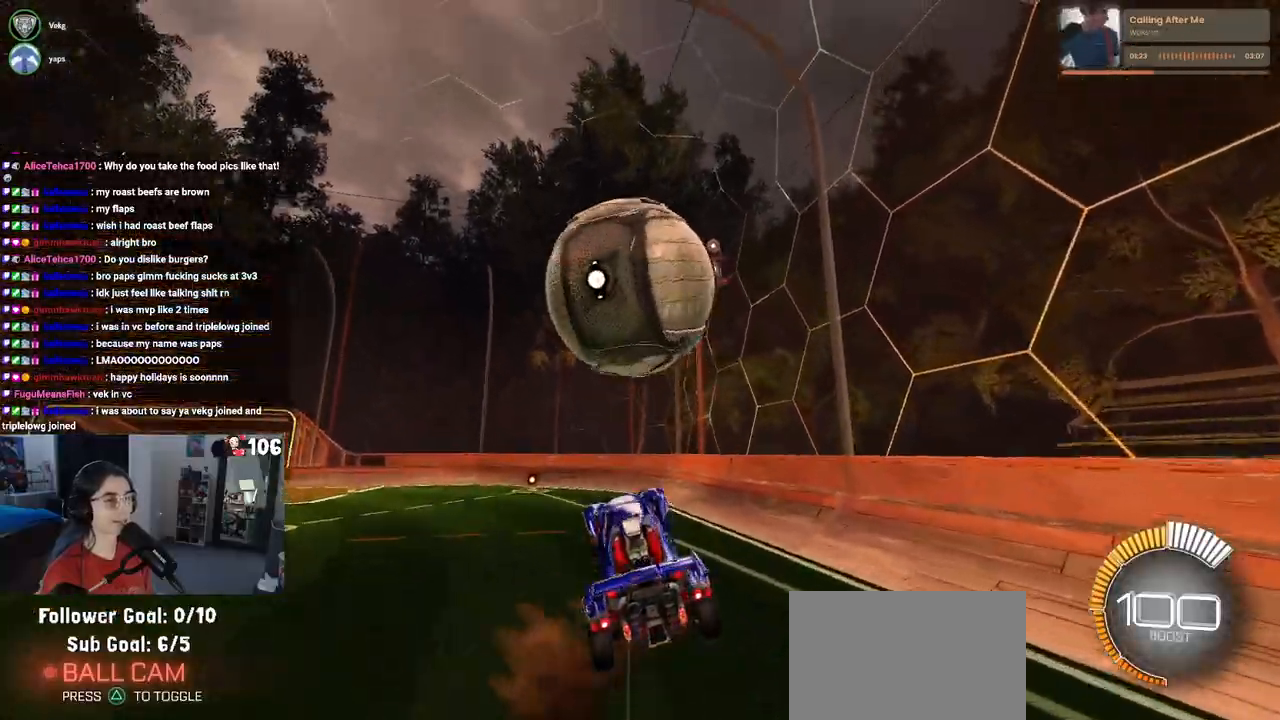
{"buttons": ["L1", "R1"], "left_stick": "up-left", "right_stick": "center", "events": [[100, "R1", "down"], [133, "L1", "down"], [300, "left_stick", "left"], [467, "left_stick", "up-left"]]}
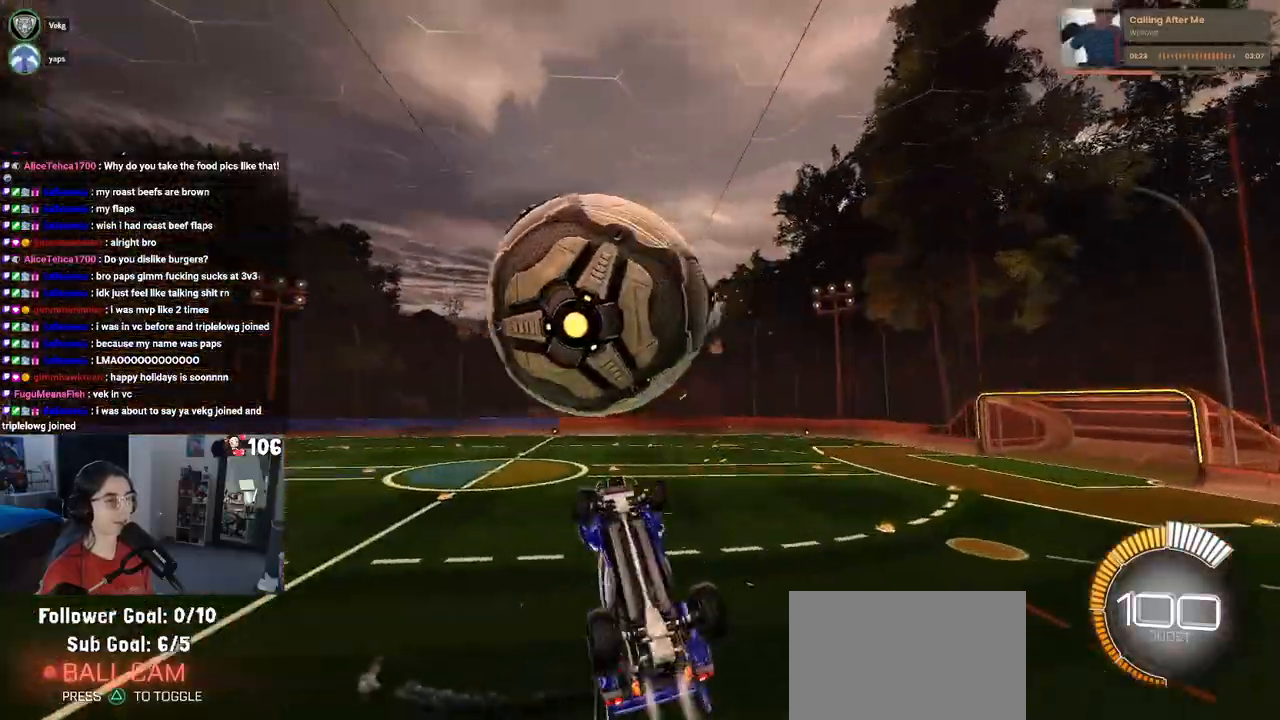
{"buttons": ["SQUARE"], "left_stick": "up-right", "right_stick": "center", "events": [[33, "left_stick", "up"], [133, "left_stick", "up-right"], [200, "L1", "up"], [283, "SQUARE", "down"], [400, "R1", "up"]]}
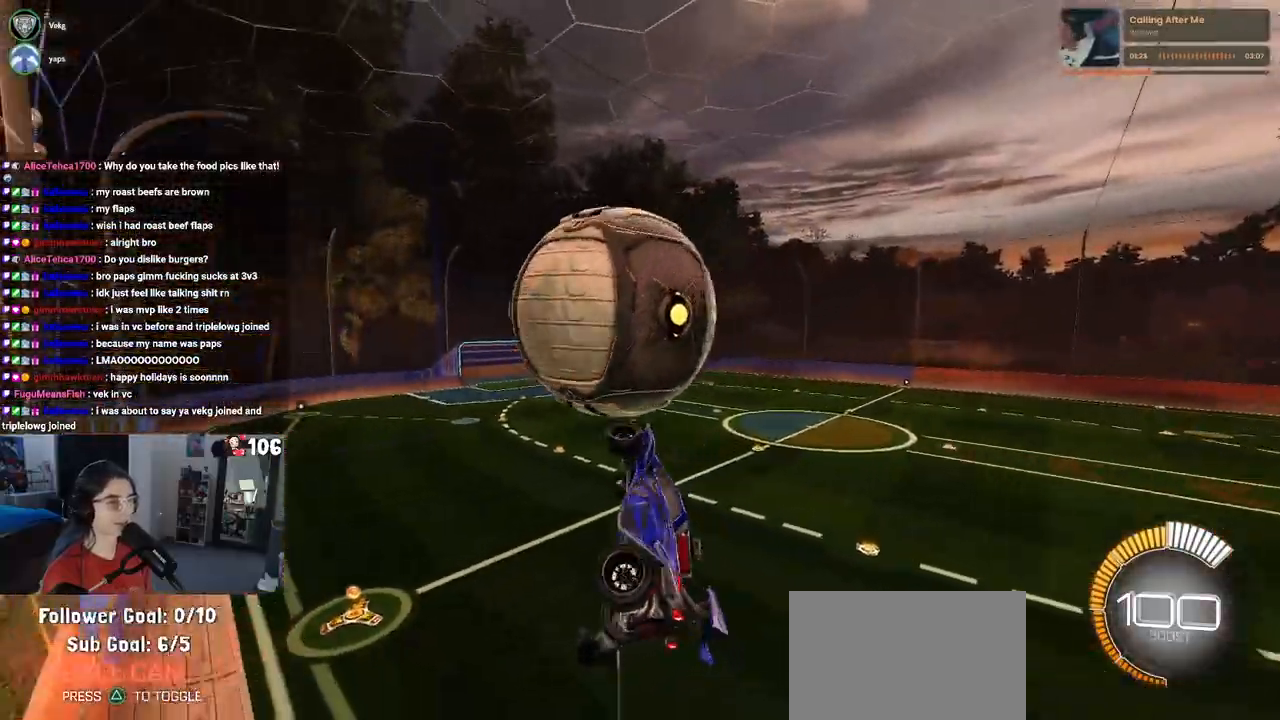
{"buttons": ["SQUARE", "R1"], "left_stick": "down", "right_stick": "center", "events": [[117, "SQUARE", "up"], [167, "left_stick", "center"], [200, "R1", "down"], [250, "left_stick", "left"], [350, "SQUARE", "down"], [367, "left_stick", "down"]]}
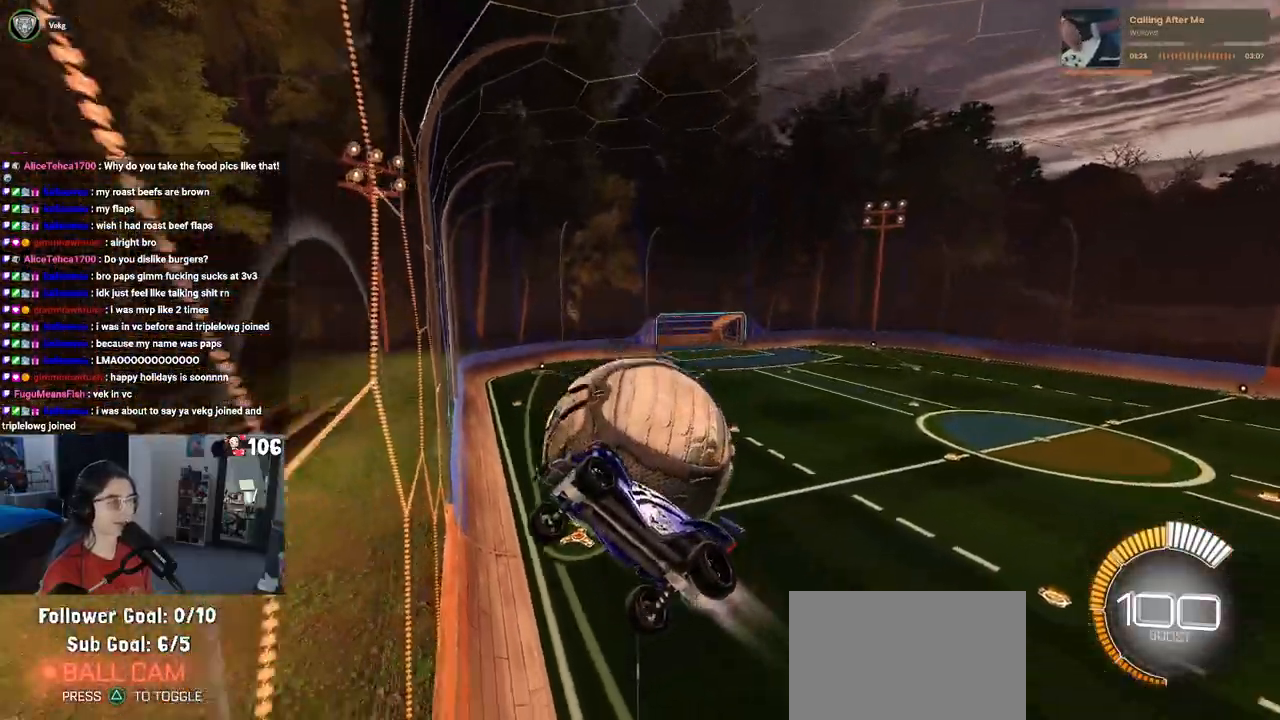
{"buttons": ["CROSS"], "left_stick": "down-right", "right_stick": "center", "events": [[250, "R1", "up"], [267, "SQUARE", "up"], [267, "left_stick", "down-right"], [417, "CROSS", "down"]]}
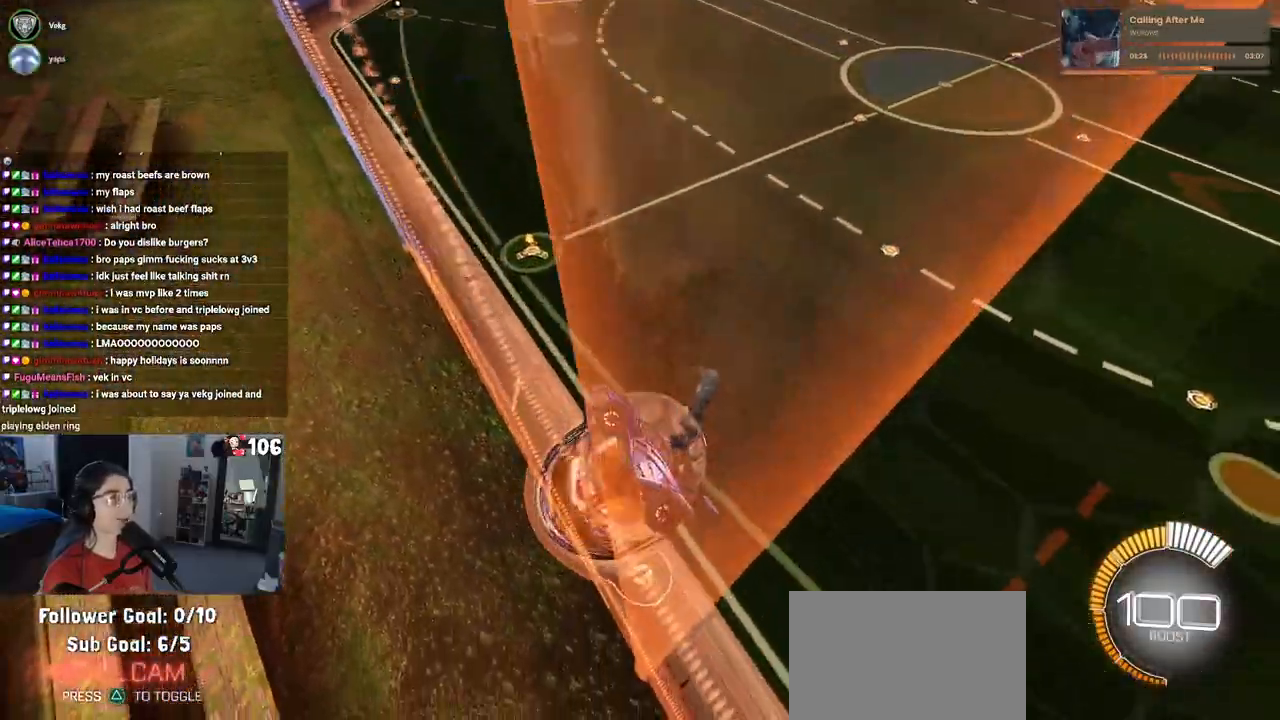
{"buttons": ["L1"], "left_stick": "up", "right_stick": "center", "events": [[33, "CROSS", "up"], [100, "L1", "down"], [133, "left_stick", "right"], [300, "left_stick", "up-right"], [450, "left_stick", "up"]]}
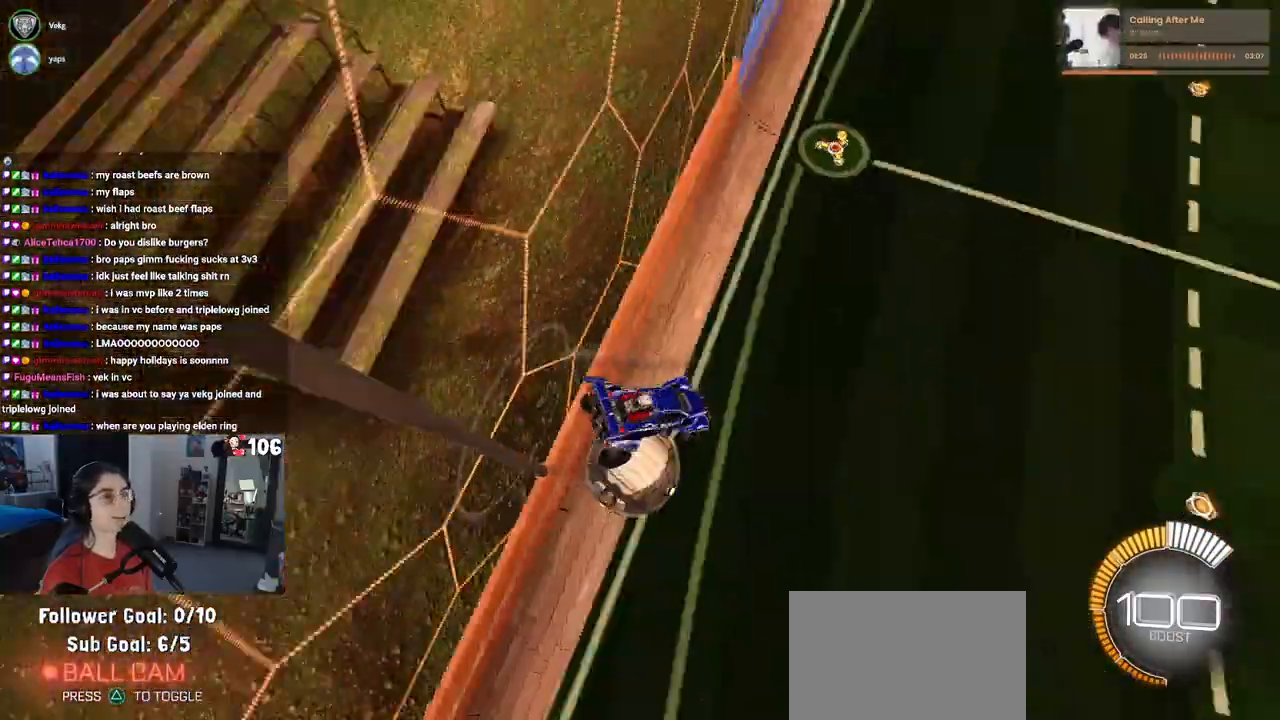
{"buttons": [], "left_stick": "down", "right_stick": "center", "events": [[17, "left_stick", "up-left"], [133, "left_stick", "down-left"], [250, "left_stick", "down"], [433, "L1", "up"]]}
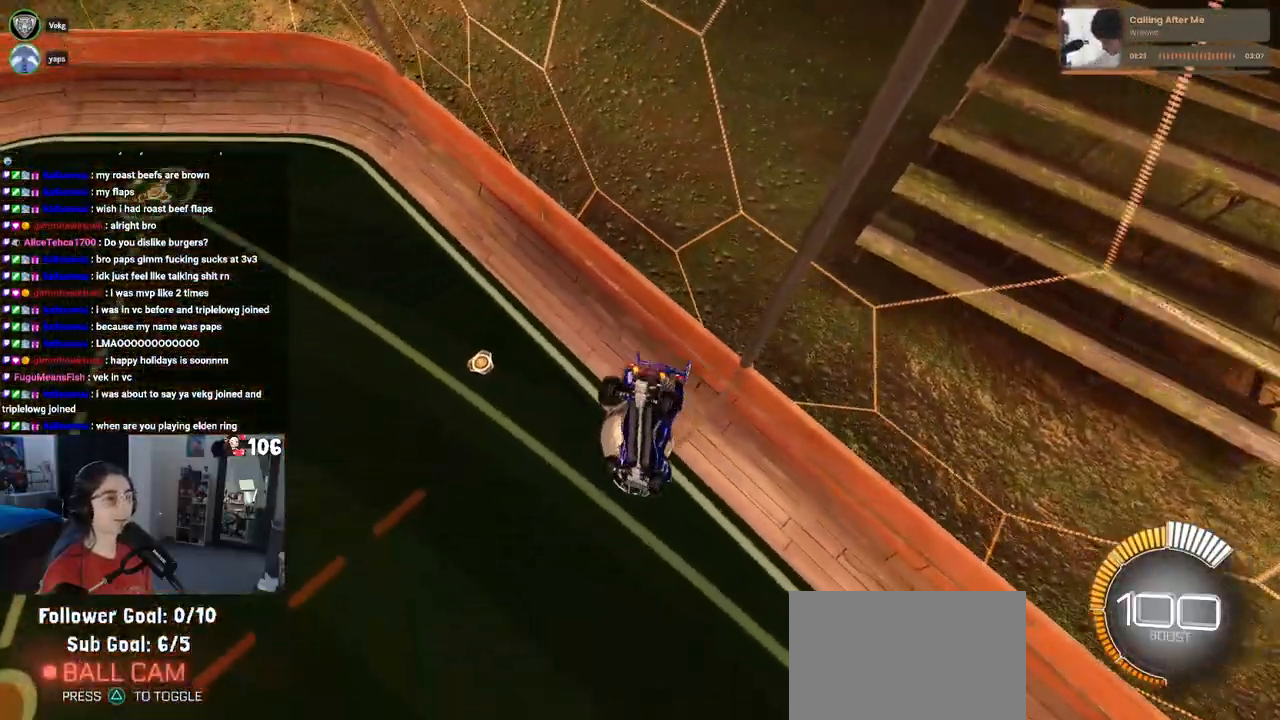
{"buttons": ["CROSS", "R1"], "left_stick": "up", "right_stick": "center", "events": [[200, "left_stick", "center"], [283, "left_stick", "up-right"], [433, "R1", "down"], [433, "left_stick", "up"], [483, "CROSS", "down"]]}
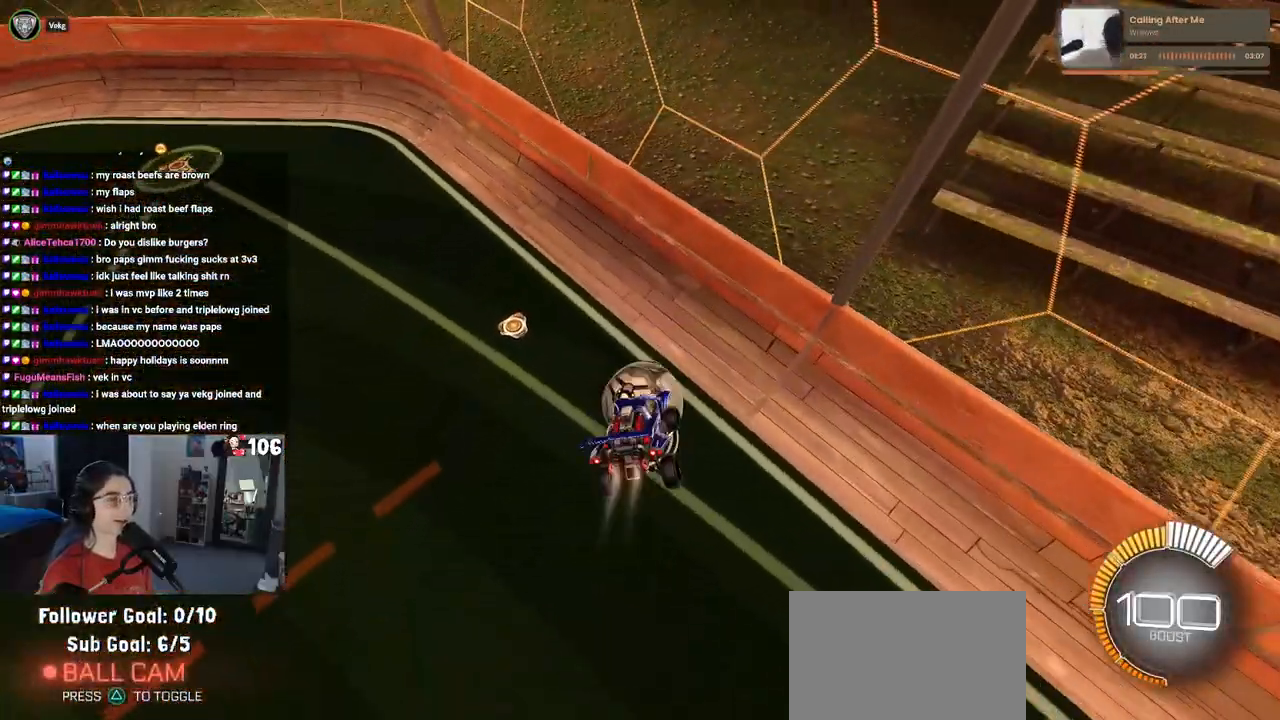
{"buttons": [], "left_stick": "up-left", "right_stick": "center", "events": [[50, "CROSS", "up"], [50, "left_stick", "down"], [333, "R1", "up"], [333, "left_stick", "center"], [417, "left_stick", "left"], [467, "left_stick", "up-left"]]}
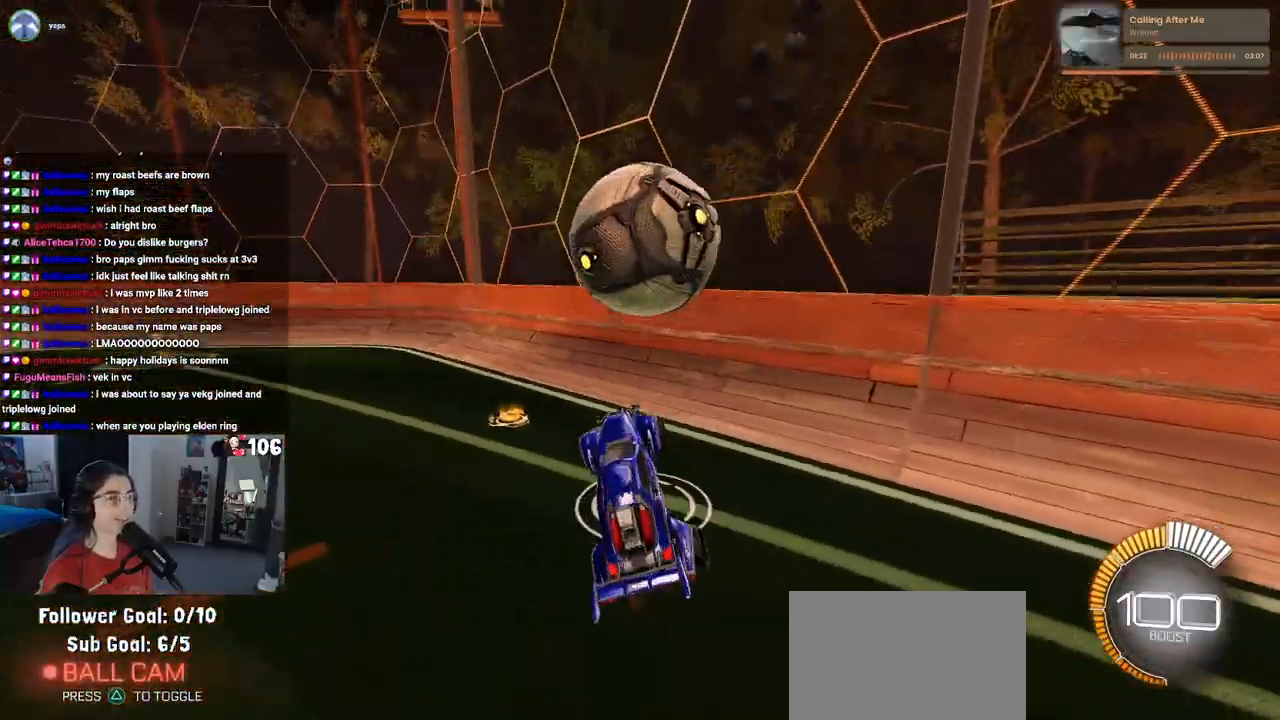
{"buttons": ["L2"], "left_stick": "up-right", "right_stick": "center", "events": [[17, "left_stick", "up"], [100, "left_stick", "up-right"], [150, "L2", "down"]]}